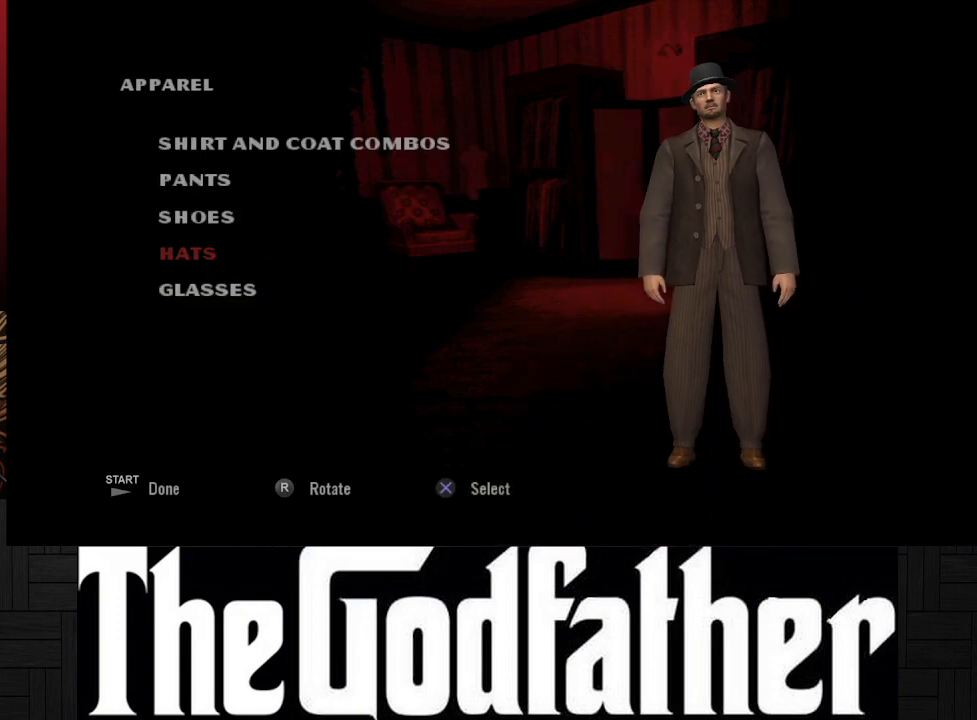
Gameplay with a controller (Xbox layout); each line is a JSON object with the inputs held at the frame after it. "events" lists button and stick changes between this image and that frame as [ms after this image, input, new state], when the widget could be followed in between. Not read: L2 R2.
{"buttons": [], "left_stick": "center", "right_stick": "center", "events": []}
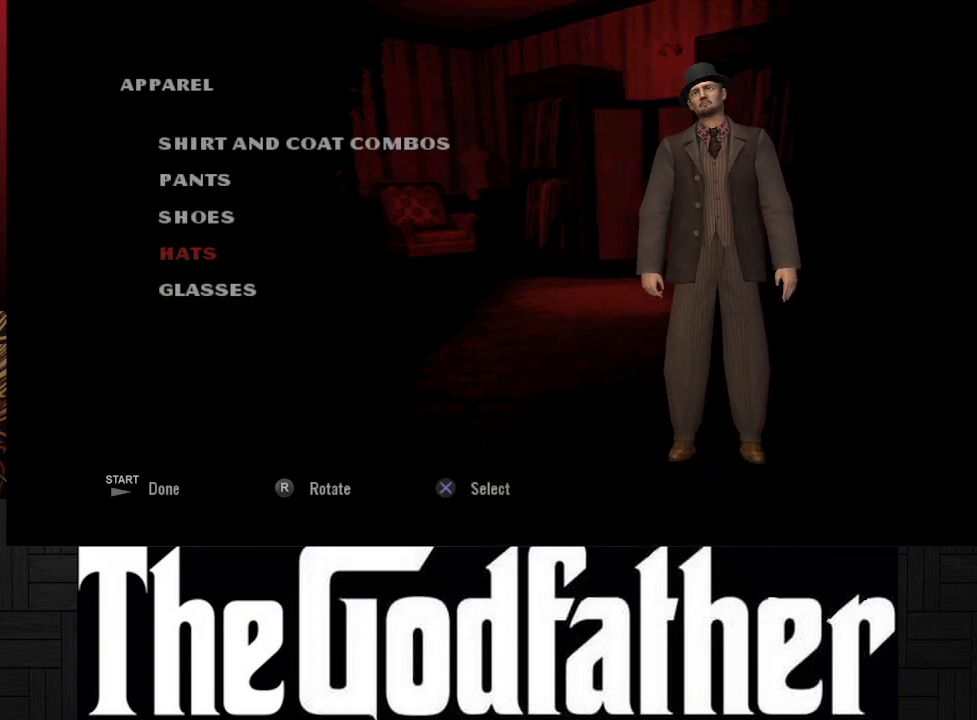
{"buttons": [], "left_stick": "center", "right_stick": "center", "events": [[383, "DPAD_UP", "down"], [450, "DPAD_UP", "up"]]}
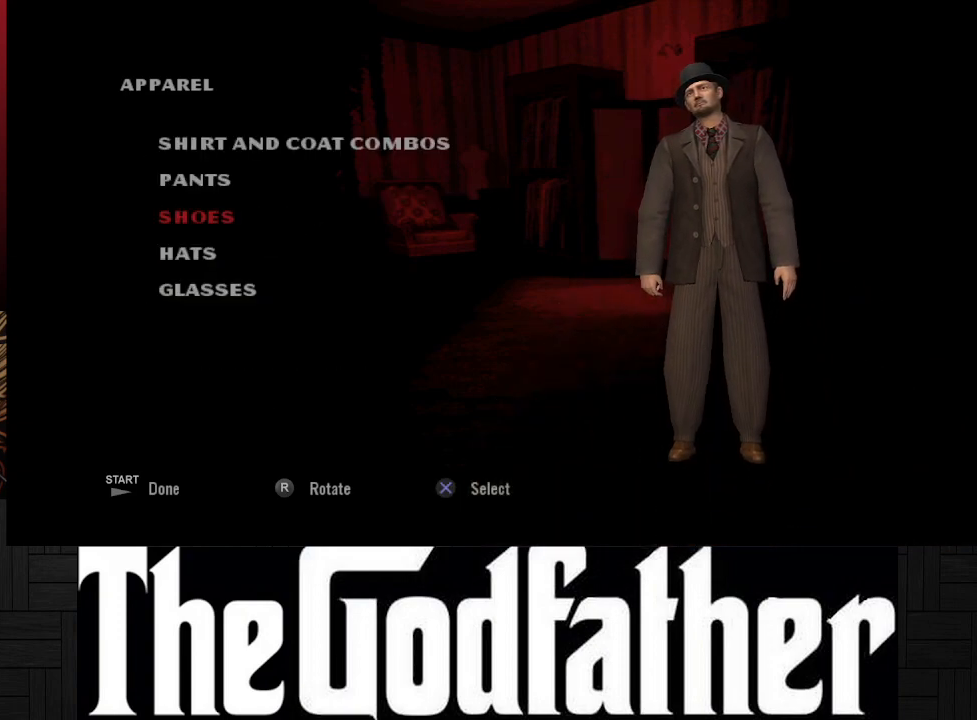
{"buttons": [], "left_stick": "center", "right_stick": "center", "events": [[83, "DPAD_UP", "down"], [217, "DPAD_UP", "up"], [317, "DPAD_UP", "down"], [417, "DPAD_UP", "up"]]}
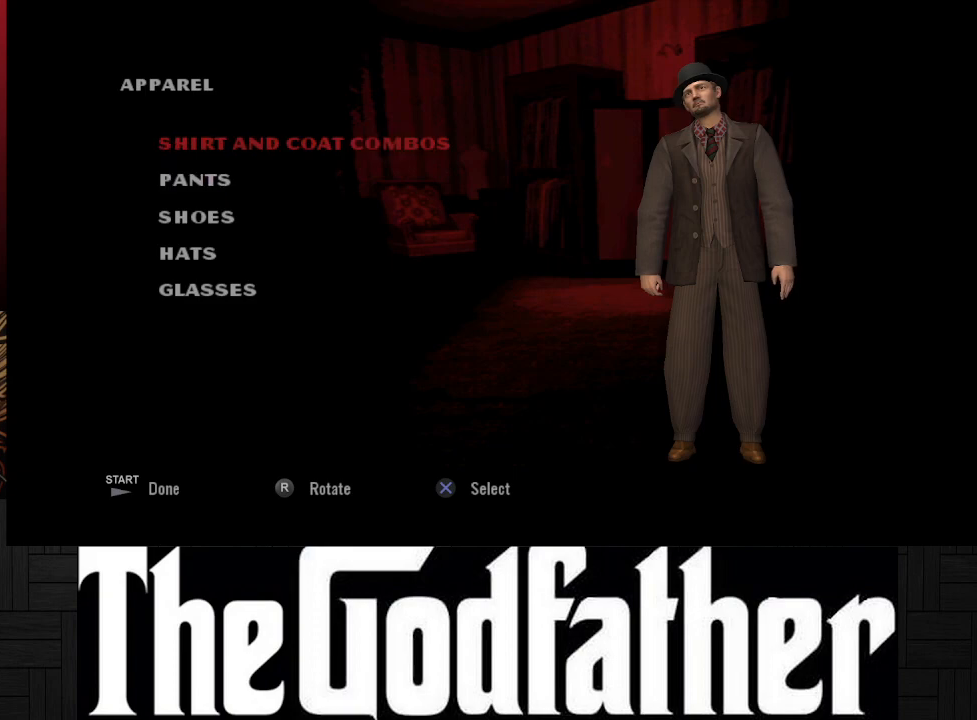
{"buttons": [], "left_stick": "center", "right_stick": "center", "events": [[200, "DPAD_DOWN", "down"], [317, "DPAD_DOWN", "up"]]}
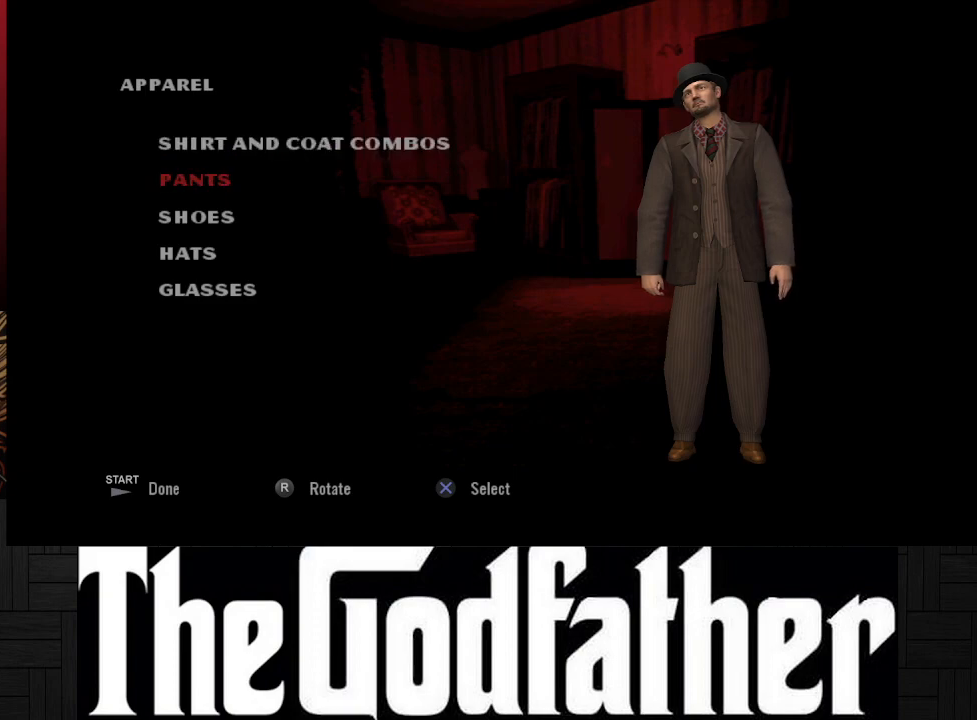
{"buttons": [], "left_stick": "center", "right_stick": "center", "events": [[183, "DPAD_DOWN", "down"], [283, "DPAD_DOWN", "up"]]}
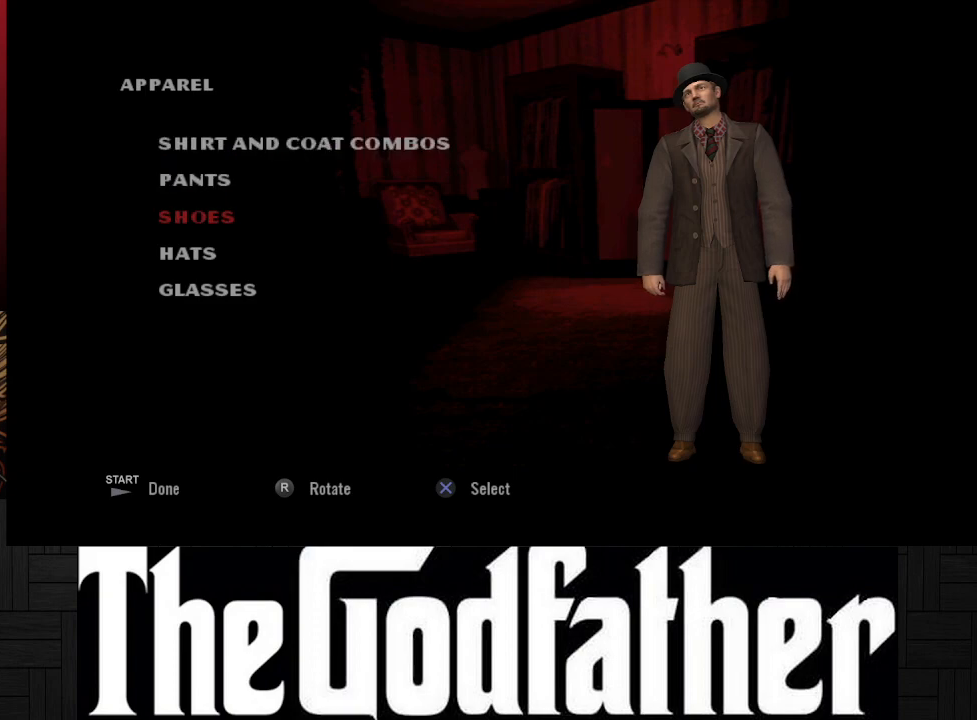
{"buttons": [], "left_stick": "center", "right_stick": "center", "events": [[50, "DPAD_DOWN", "down"], [150, "DPAD_DOWN", "up"]]}
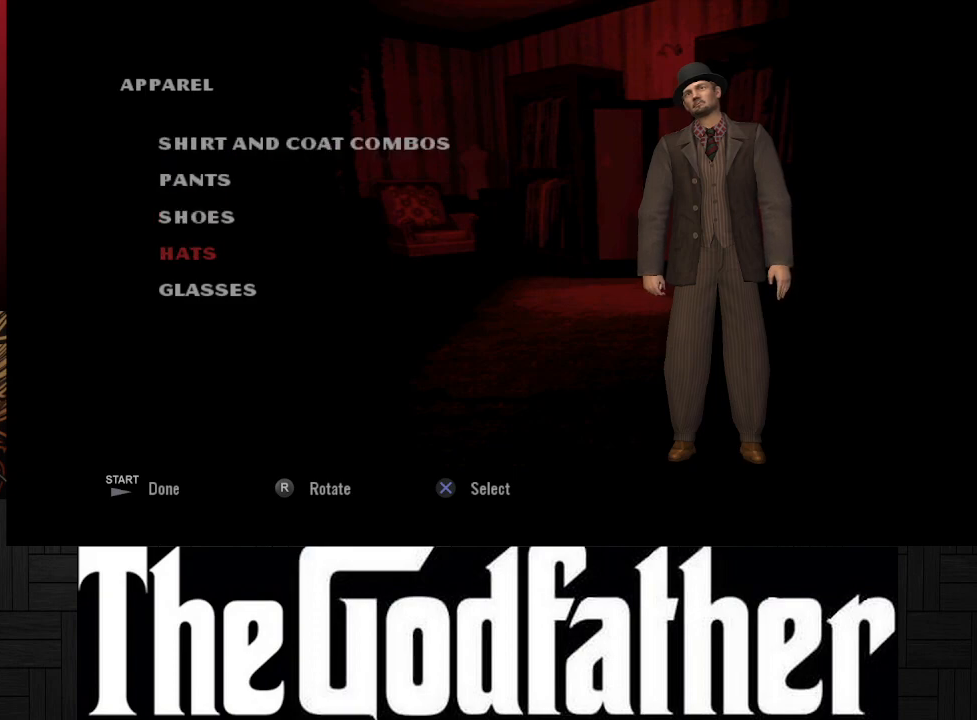
{"buttons": ["A"], "left_stick": "center", "right_stick": "center", "events": [[217, "DPAD_DOWN", "down"], [300, "DPAD_DOWN", "up"], [417, "A", "down"]]}
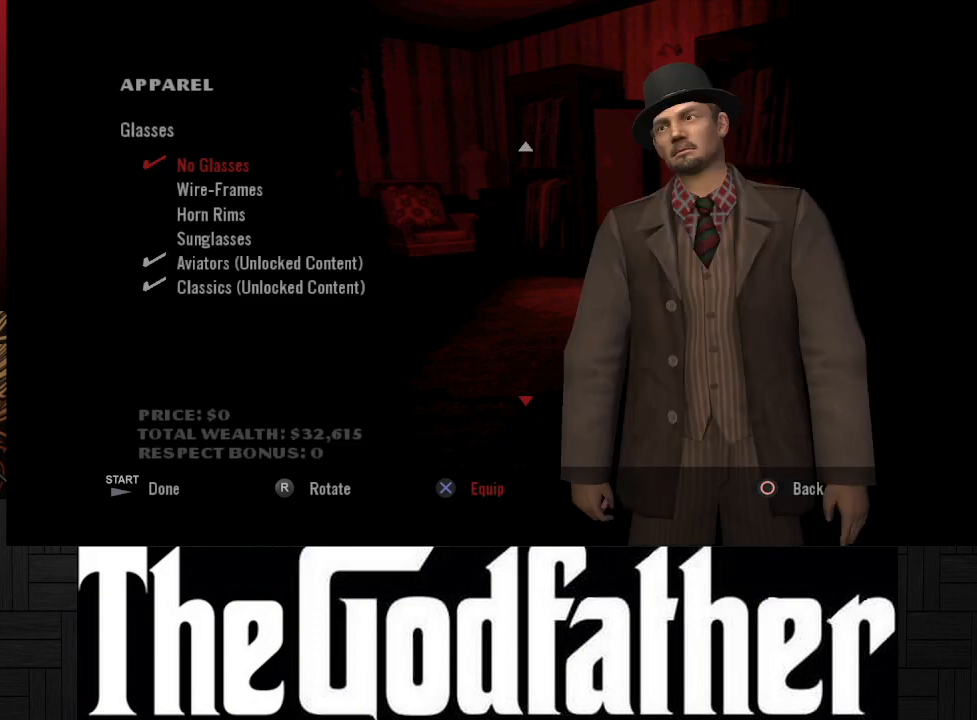
{"buttons": [], "left_stick": "center", "right_stick": "center", "events": [[33, "A", "up"]]}
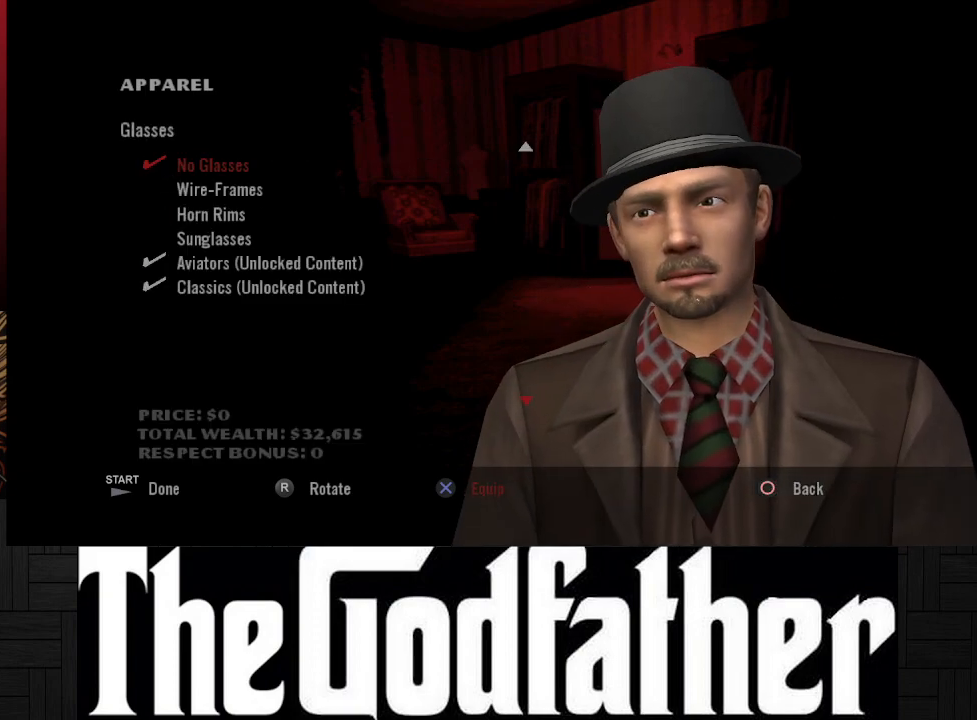
{"buttons": [], "left_stick": "center", "right_stick": "center", "events": [[50, "DPAD_DOWN", "down"], [200, "DPAD_DOWN", "up"]]}
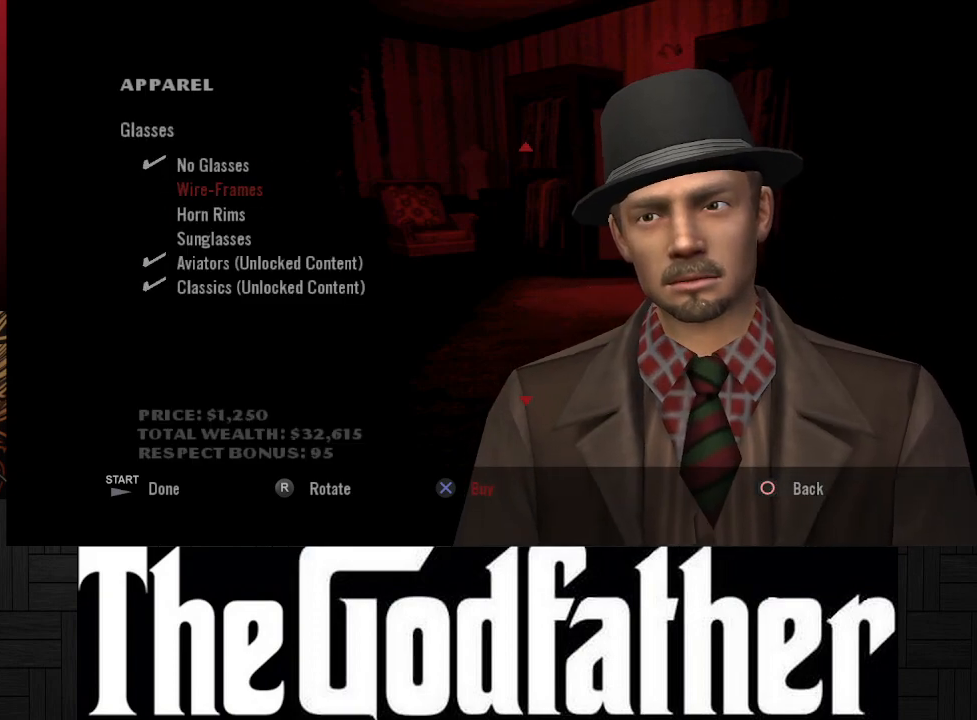
{"buttons": ["A"], "left_stick": "center", "right_stick": "center", "events": [[450, "A", "down"]]}
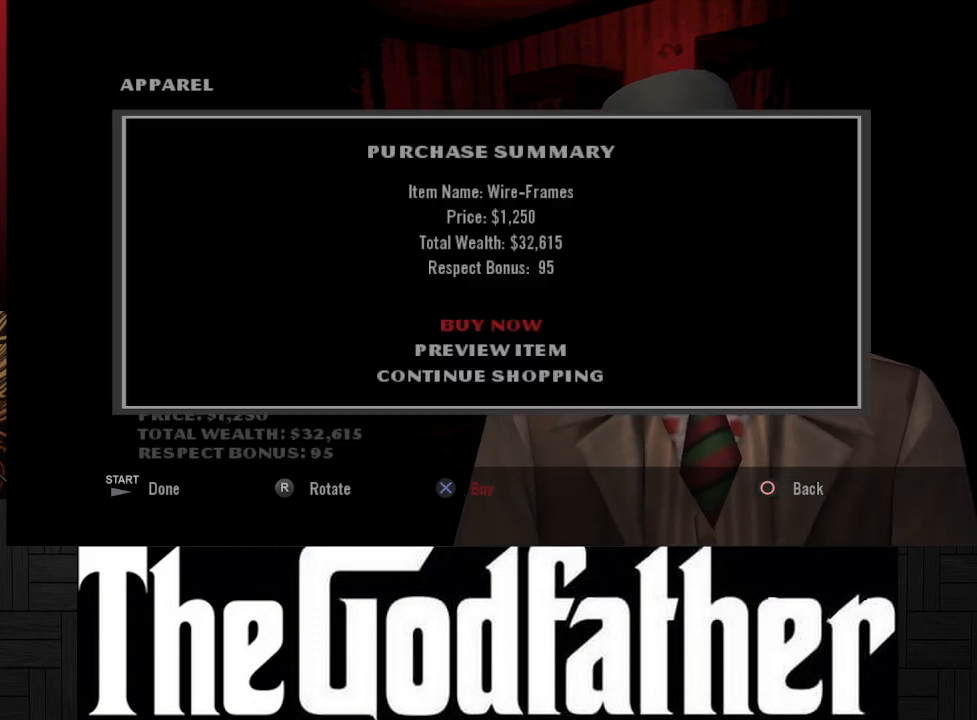
{"buttons": [], "left_stick": "center", "right_stick": "center", "events": [[83, "A", "up"]]}
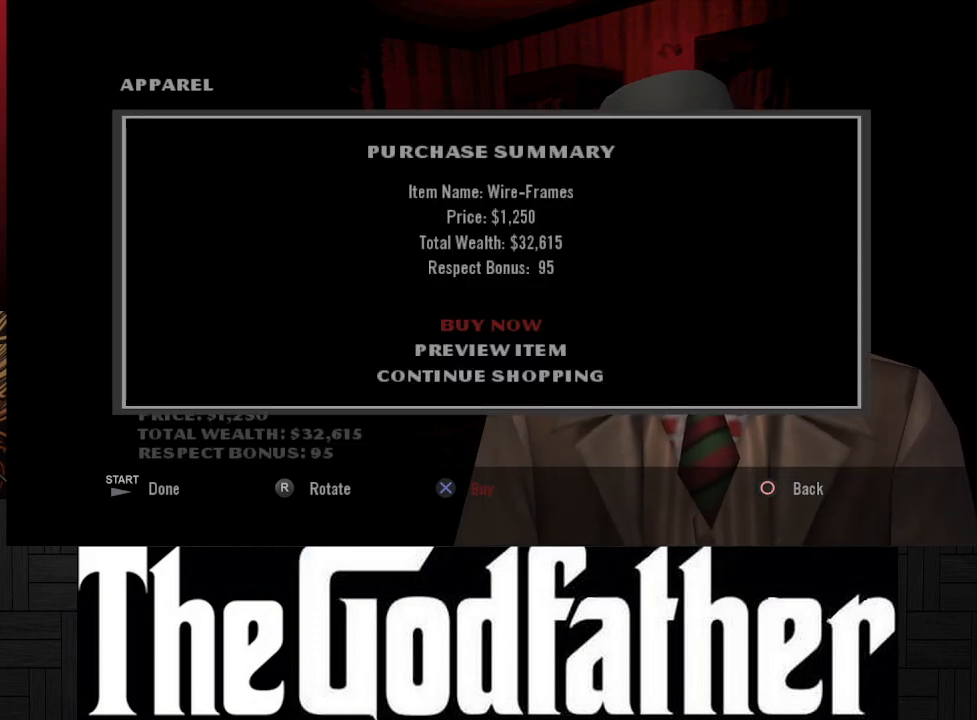
{"buttons": ["DPAD_DOWN"], "left_stick": "center", "right_stick": "center", "events": [[483, "DPAD_DOWN", "down"]]}
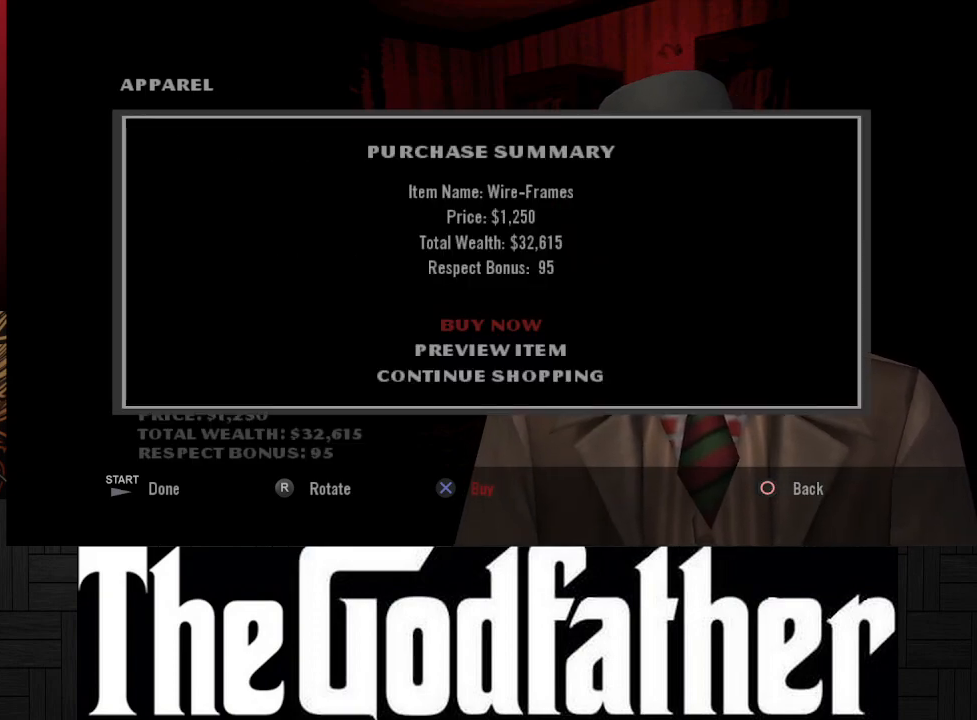
{"buttons": [], "left_stick": "center", "right_stick": "center", "events": [[100, "DPAD_DOWN", "up"], [267, "A", "down"], [383, "A", "up"]]}
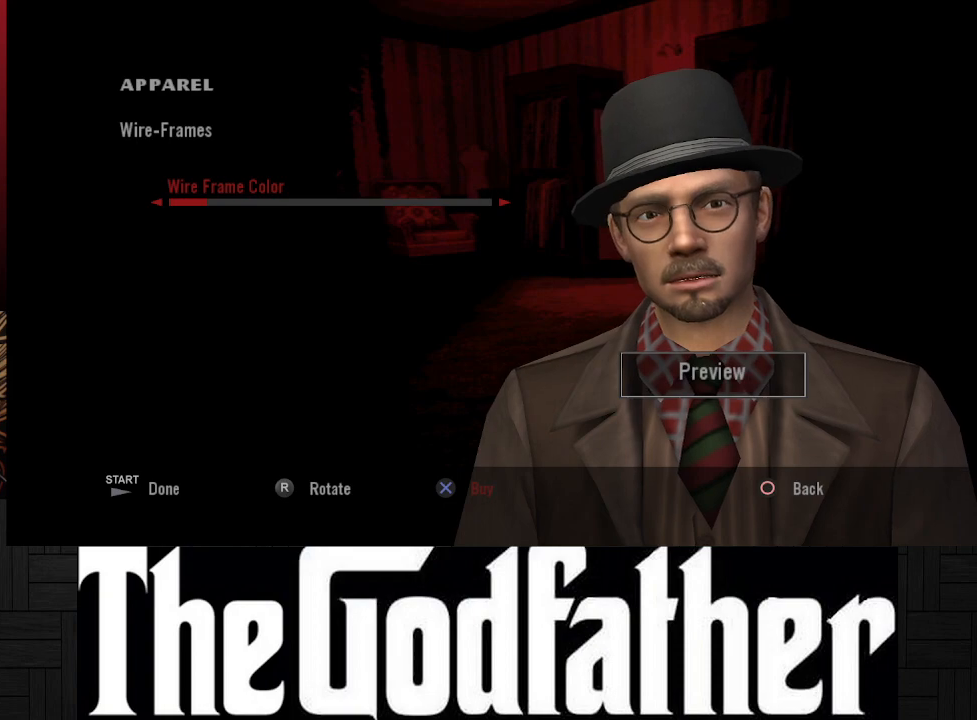
{"buttons": [], "left_stick": "center", "right_stick": "center", "events": []}
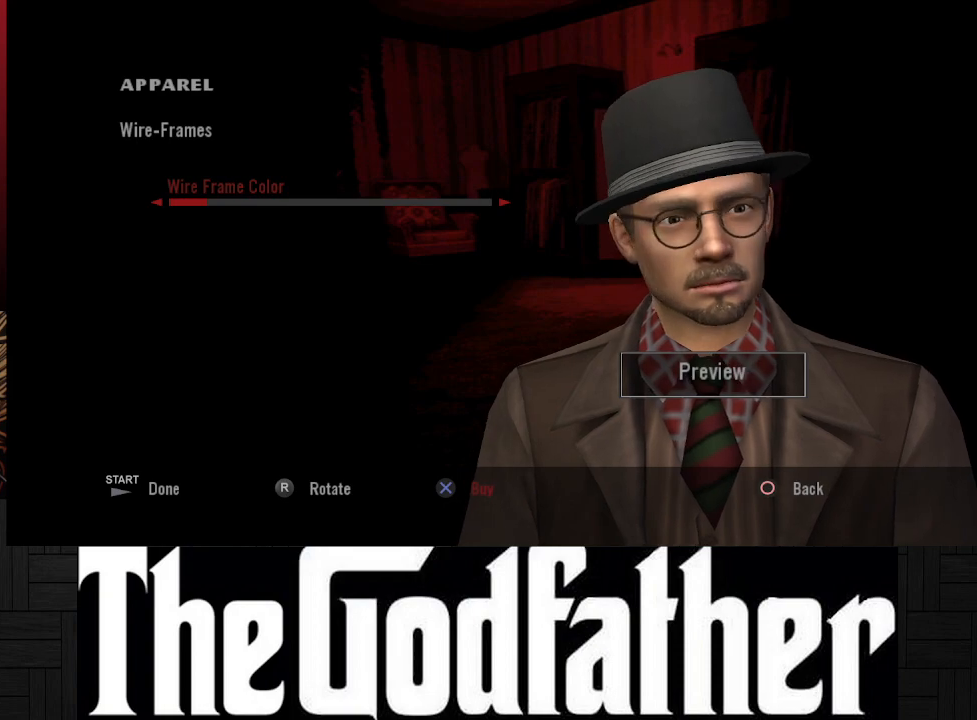
{"buttons": [], "left_stick": "center", "right_stick": "center", "events": []}
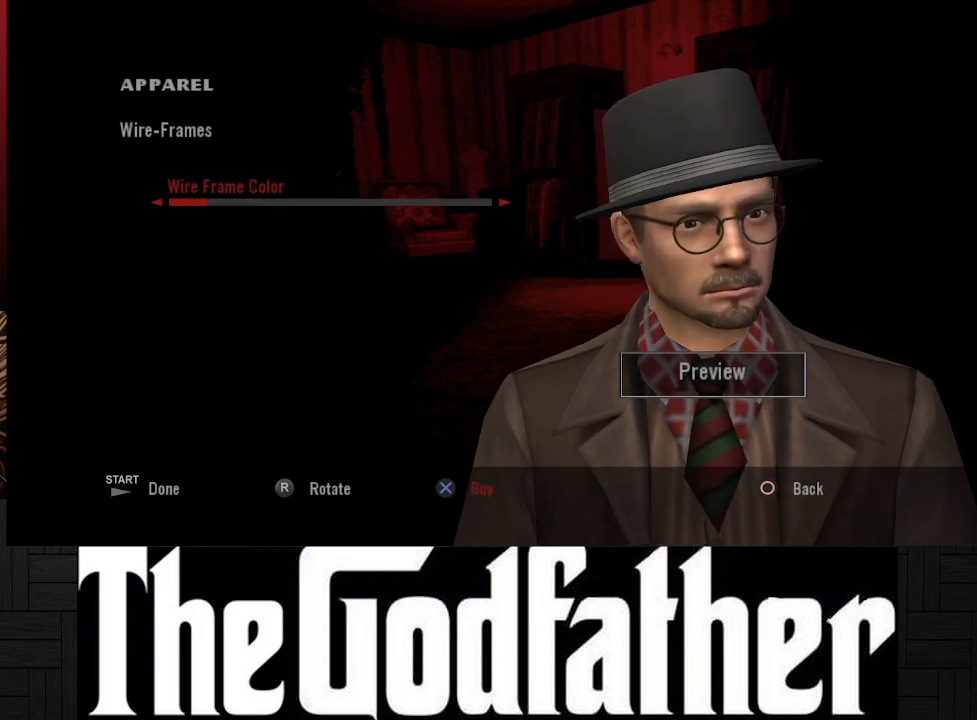
{"buttons": ["DPAD_RIGHT"], "left_stick": "center", "right_stick": "center", "events": [[167, "DPAD_RIGHT", "down"], [283, "DPAD_RIGHT", "up"], [467, "DPAD_RIGHT", "down"]]}
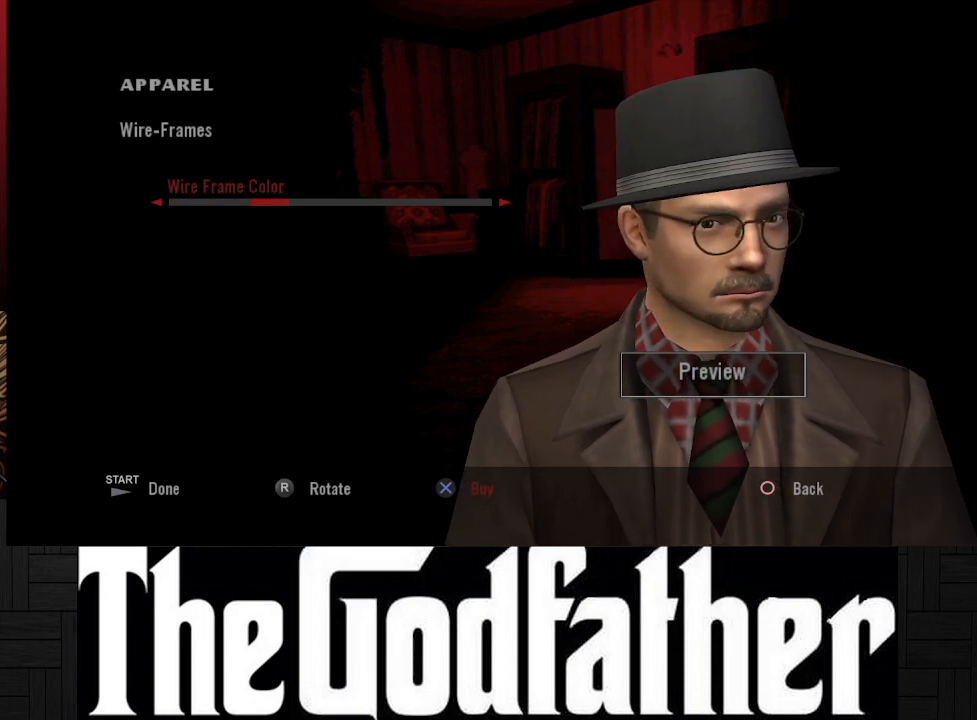
{"buttons": [], "left_stick": "center", "right_stick": "center", "events": [[67, "DPAD_RIGHT", "up"], [183, "DPAD_RIGHT", "down"], [300, "DPAD_RIGHT", "up"]]}
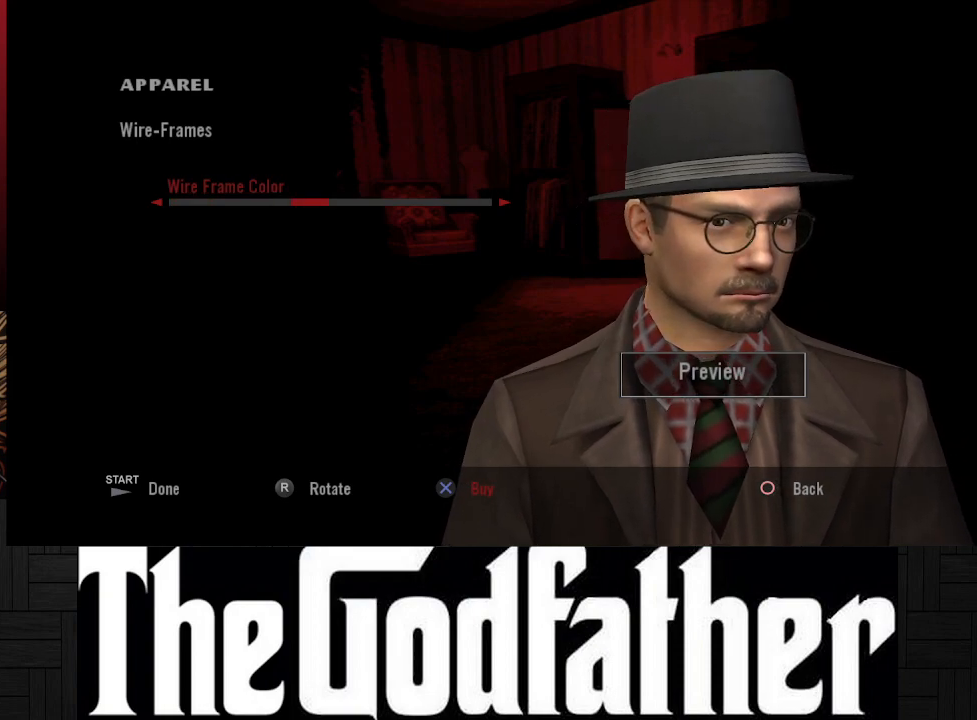
{"buttons": [], "left_stick": "center", "right_stick": "center", "events": [[283, "DPAD_RIGHT", "down"], [433, "DPAD_RIGHT", "up"]]}
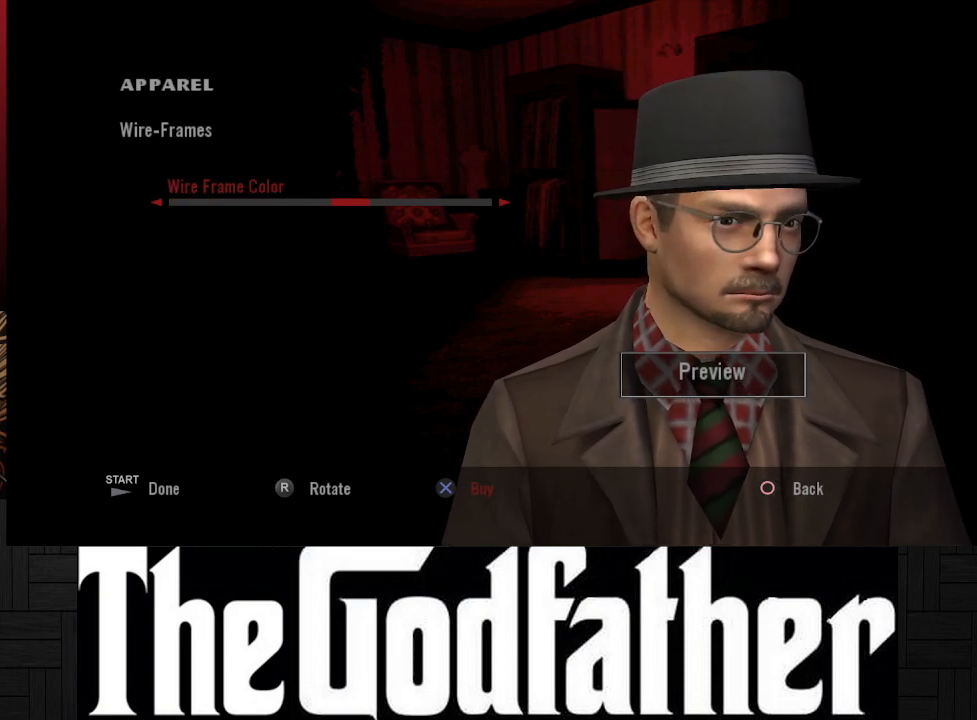
{"buttons": [], "left_stick": "center", "right_stick": "center", "events": []}
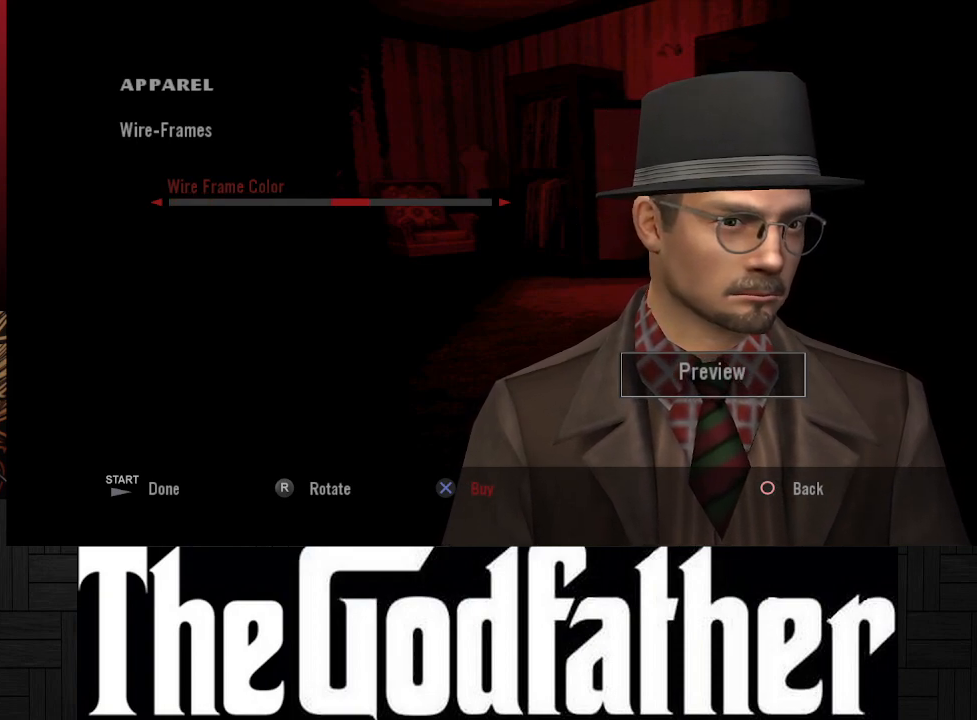
{"buttons": [], "left_stick": "center", "right_stick": "center", "events": []}
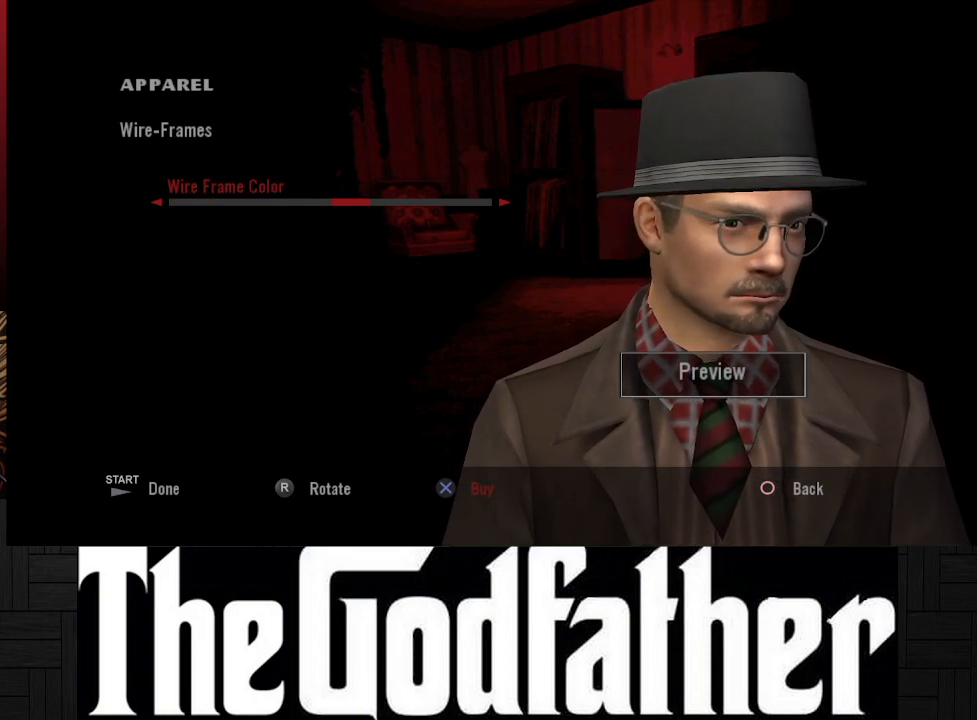
{"buttons": [], "left_stick": "center", "right_stick": "center", "events": [[50, "B", "down"], [167, "B", "up"]]}
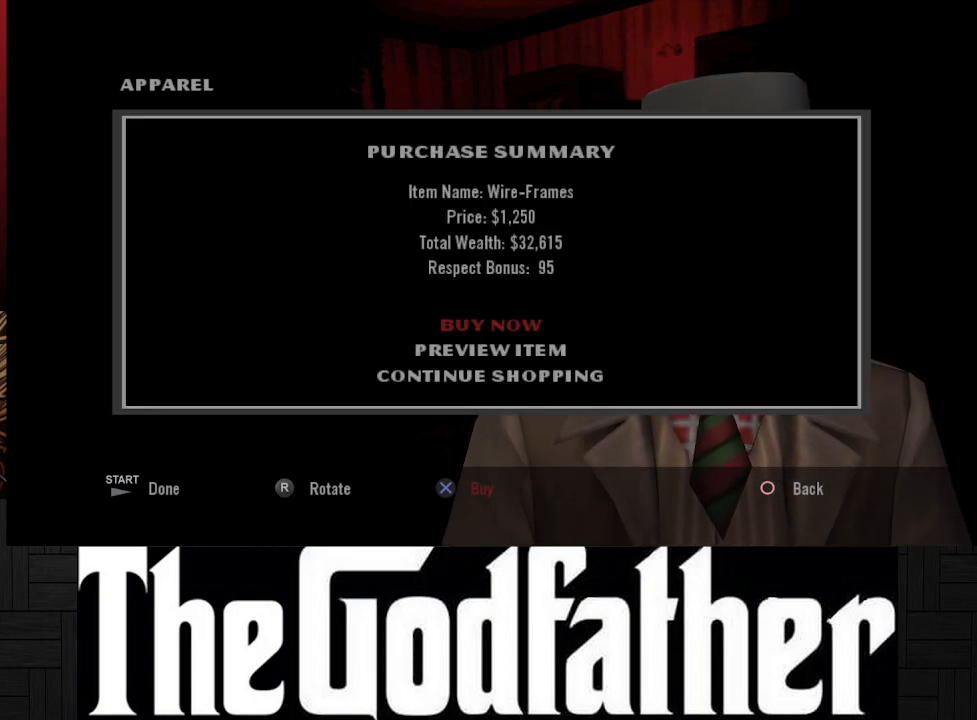
{"buttons": [], "left_stick": "center", "right_stick": "center", "events": [[150, "DPAD_DOWN", "down"], [250, "DPAD_DOWN", "up"], [333, "DPAD_DOWN", "down"], [450, "DPAD_DOWN", "up"]]}
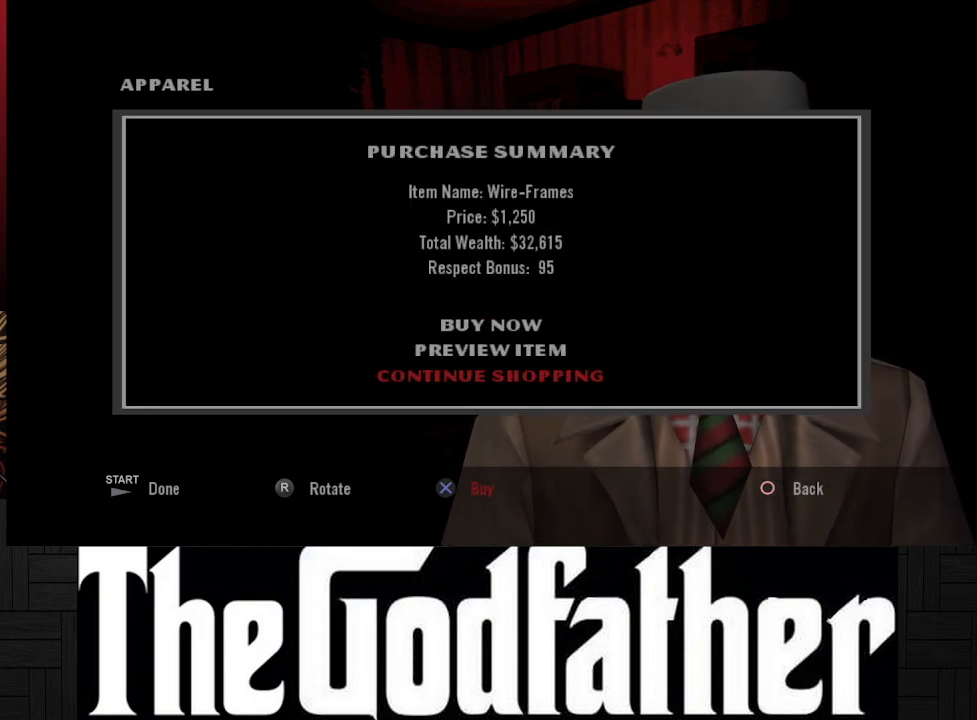
{"buttons": [], "left_stick": "center", "right_stick": "center", "events": [[100, "A", "down"], [217, "A", "up"]]}
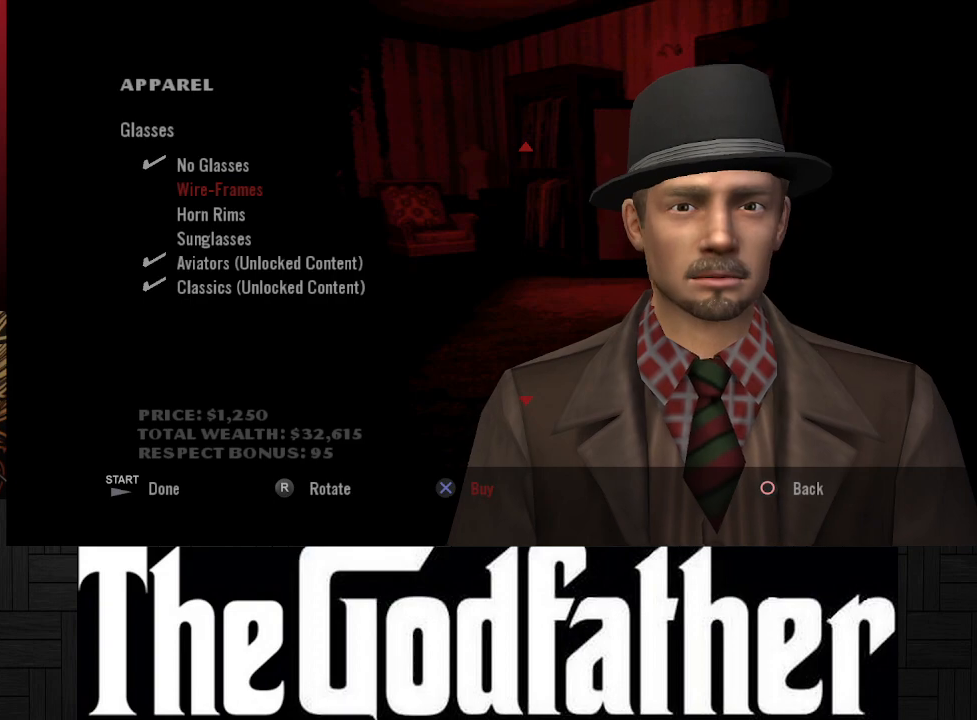
{"buttons": [], "left_stick": "center", "right_stick": "center", "events": [[17, "DPAD_DOWN", "down"], [117, "DPAD_DOWN", "up"], [333, "A", "down"], [467, "A", "up"]]}
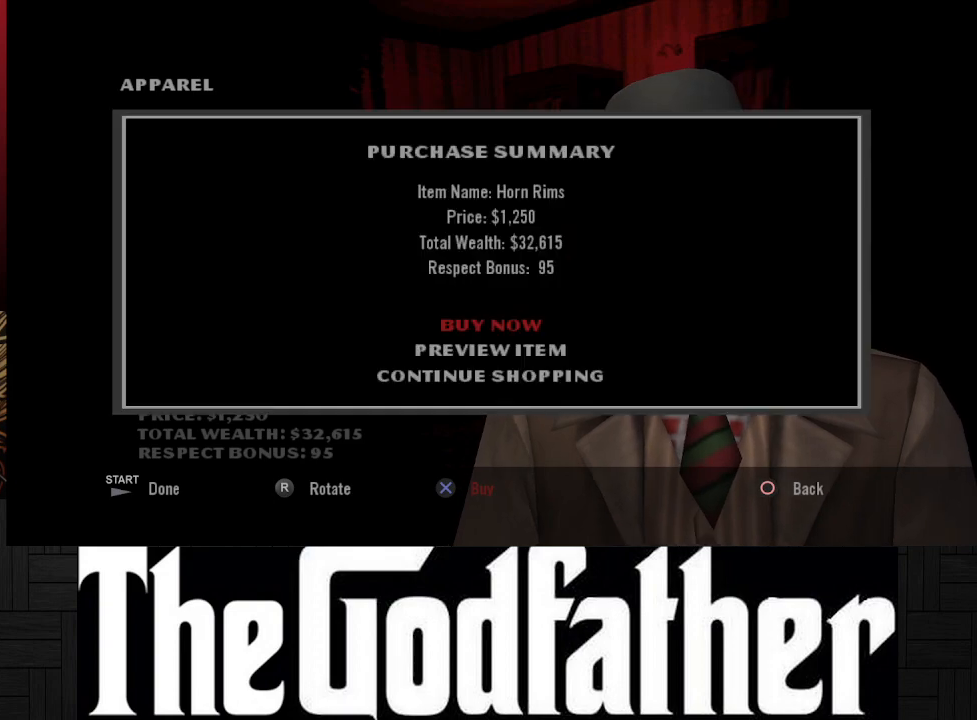
{"buttons": [], "left_stick": "center", "right_stick": "center", "events": [[350, "DPAD_DOWN", "down"], [450, "DPAD_DOWN", "up"]]}
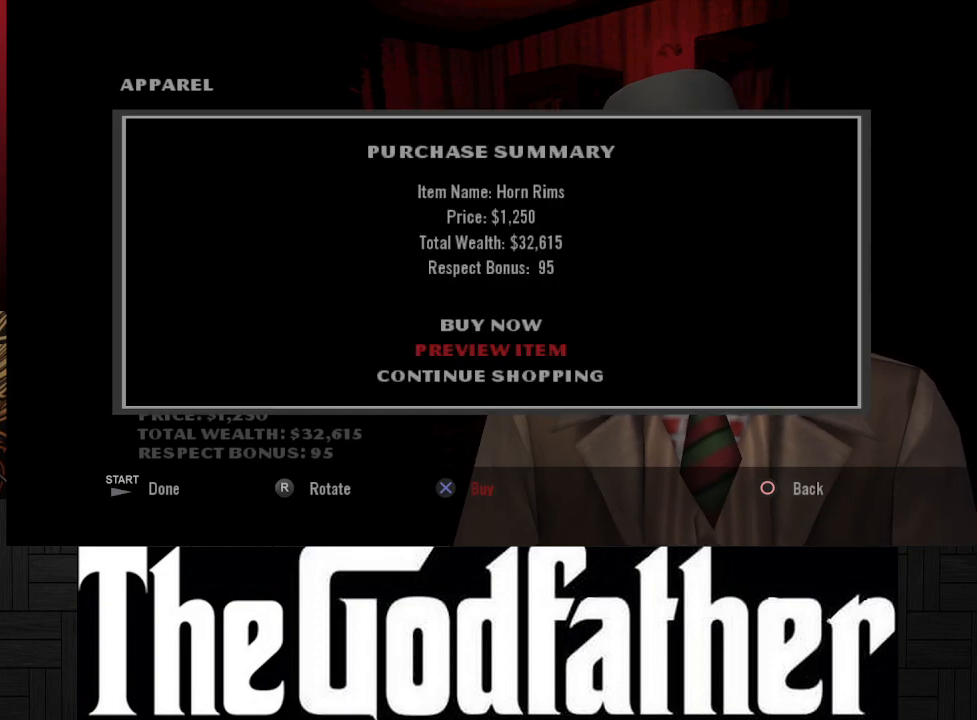
{"buttons": [], "left_stick": "center", "right_stick": "center", "events": [[233, "A", "down"], [350, "A", "up"]]}
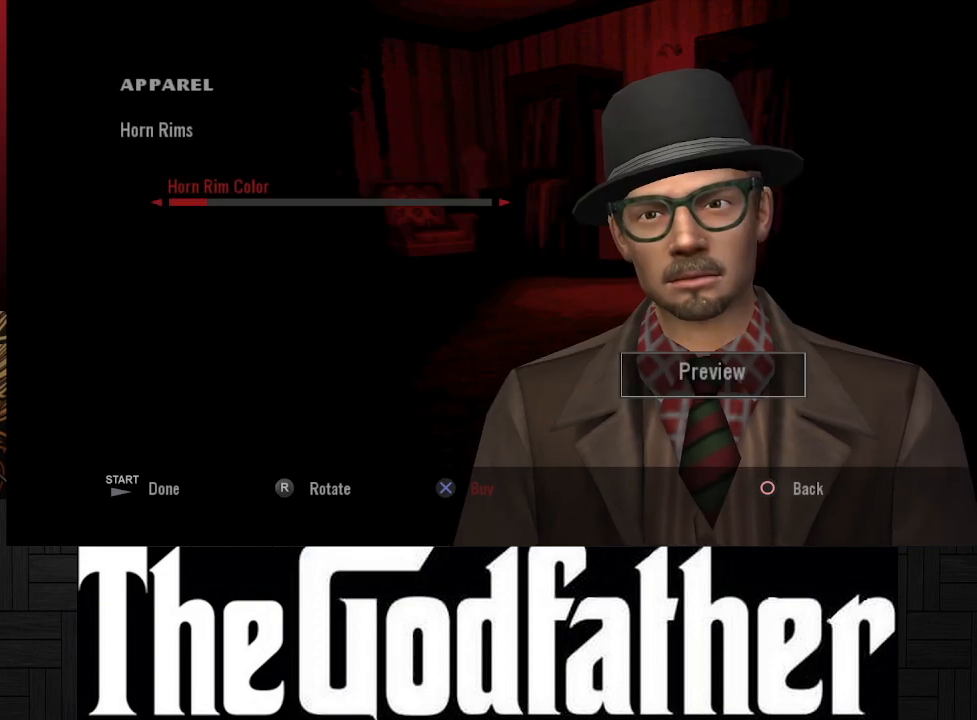
{"buttons": [], "left_stick": "center", "right_stick": "center", "events": []}
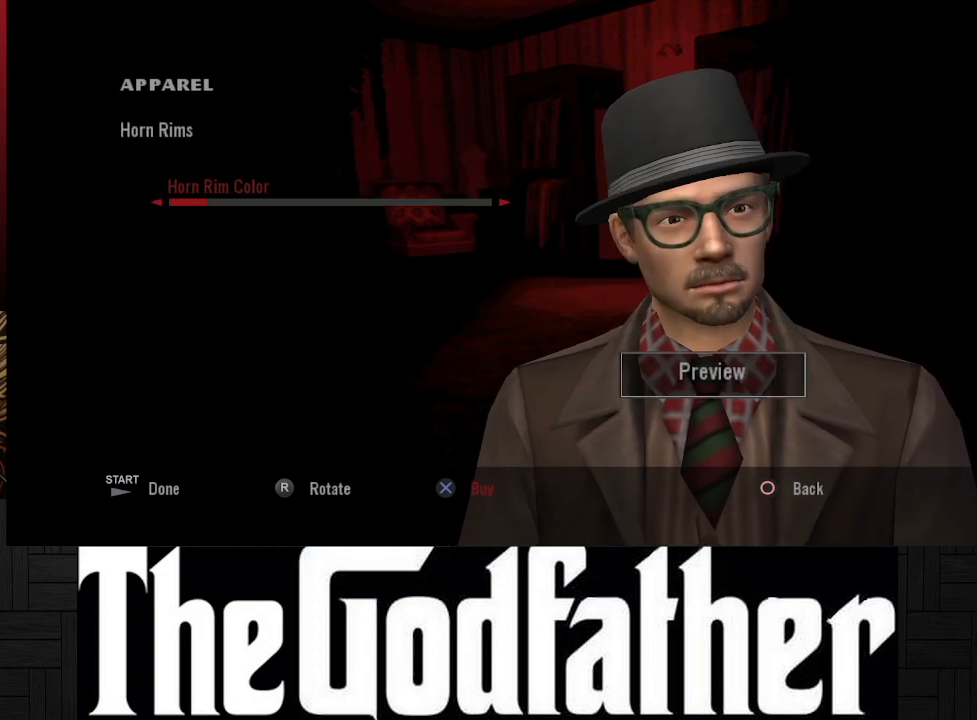
{"buttons": ["DPAD_RIGHT"], "left_stick": "center", "right_stick": "center", "events": [[483, "DPAD_RIGHT", "down"]]}